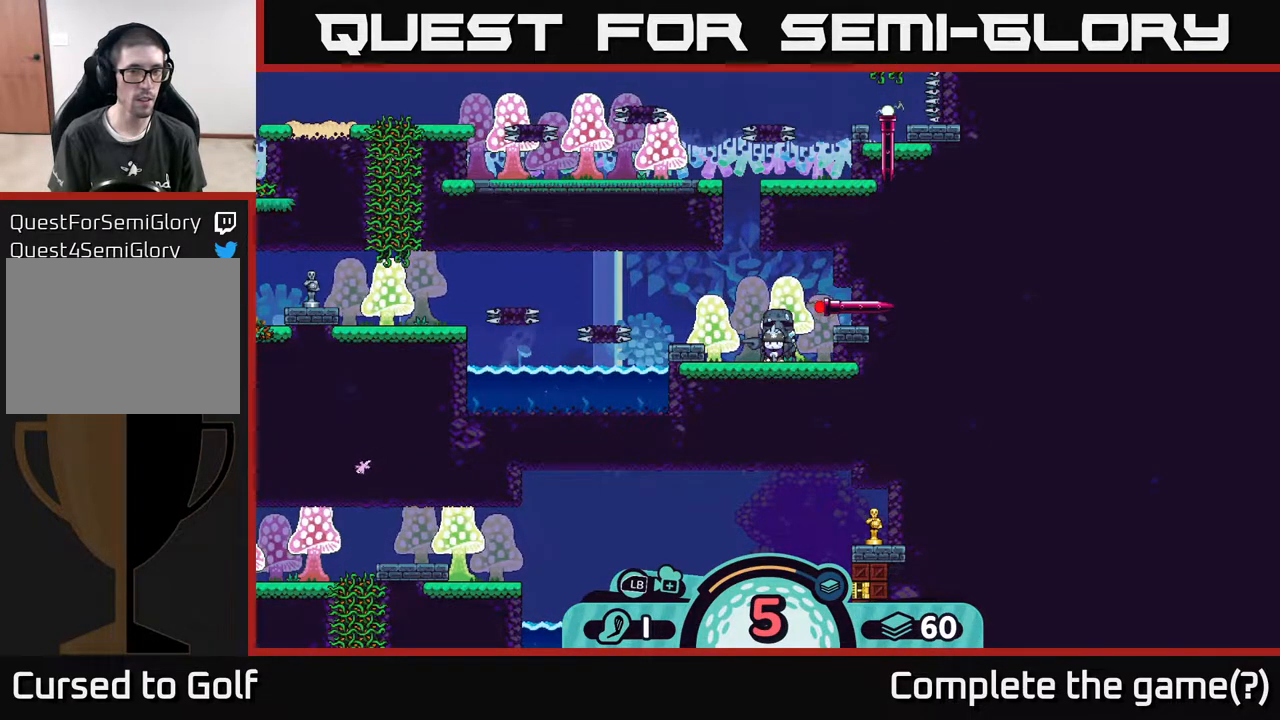
Gameplay with a controller (Xbox layout); each line is a JSON object with the inputs held at the frame after it. "events" lists button and stick changes between this image and that frame as [ms after this image, input, new state], when the widget could be followed in between.
{"buttons": [], "left_stick": "center", "right_stick": "center", "events": [[50, "B", "down"], [150, "B", "up"]]}
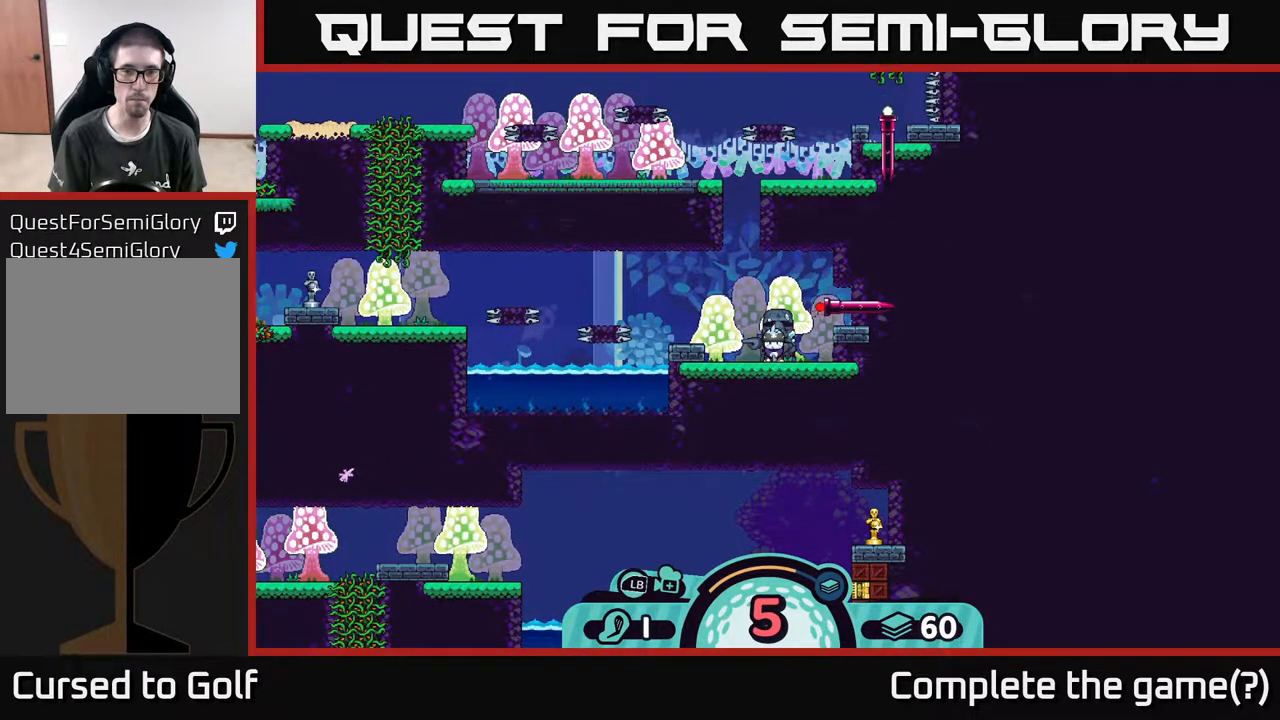
{"buttons": [], "left_stick": "center", "right_stick": "center", "events": []}
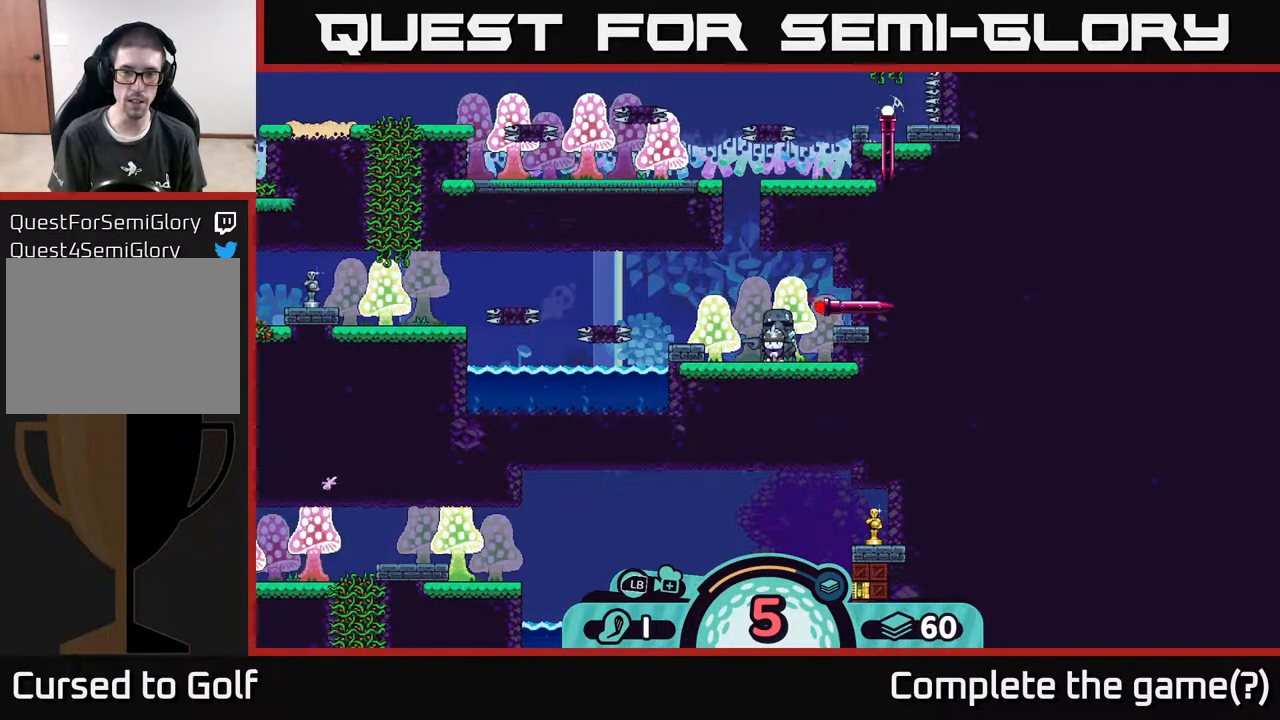
{"buttons": [], "left_stick": "center", "right_stick": "center", "events": [[183, "A", "down"], [283, "A", "up"]]}
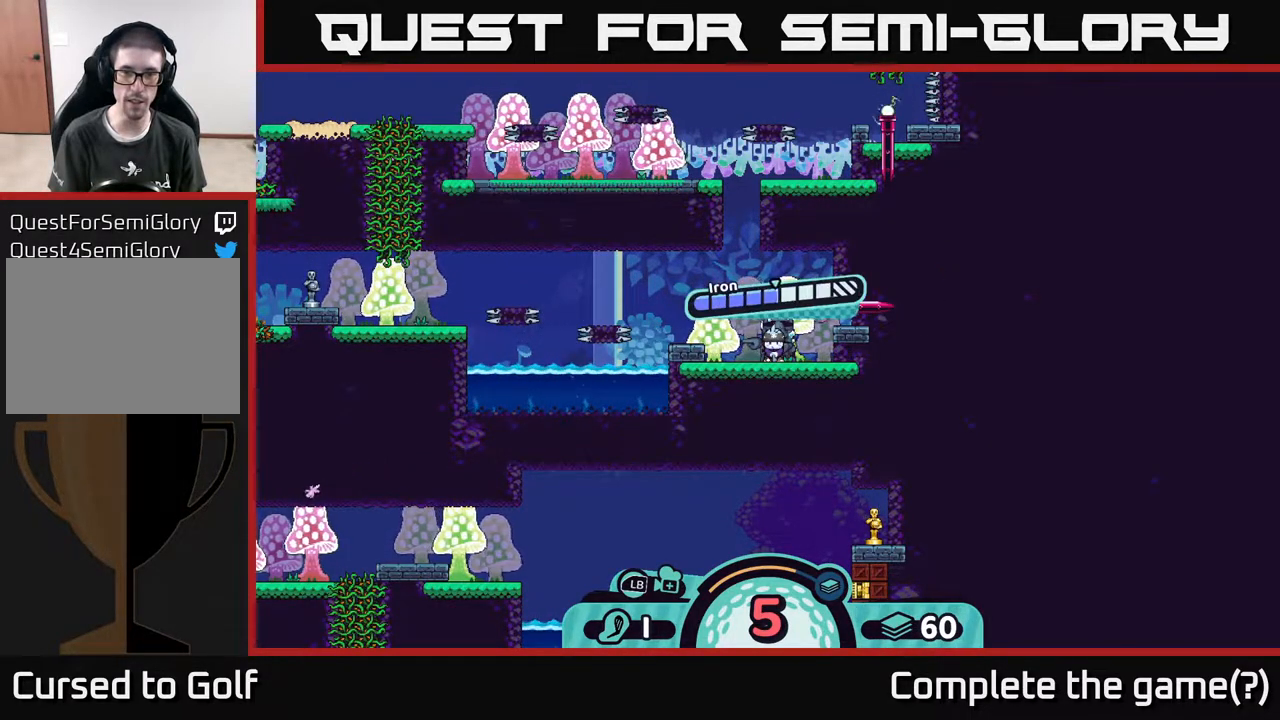
{"buttons": [], "left_stick": "center", "right_stick": "center", "events": []}
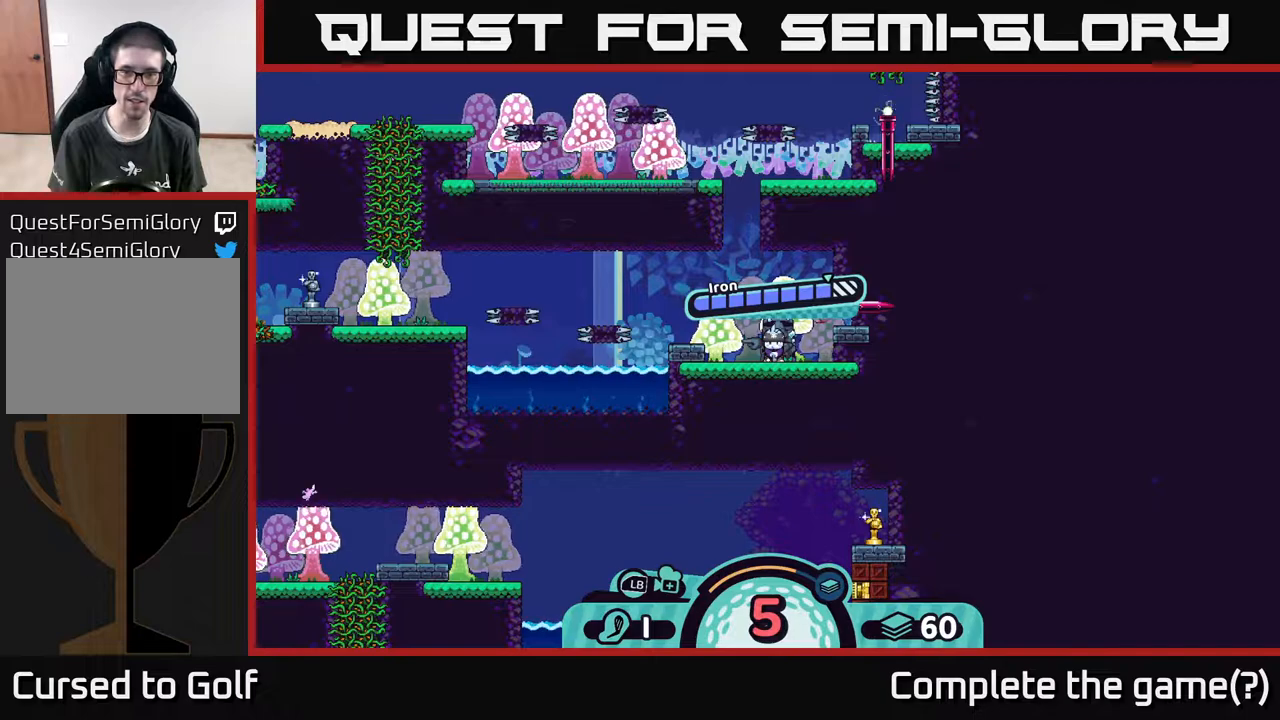
{"buttons": [], "left_stick": "center", "right_stick": "center", "events": []}
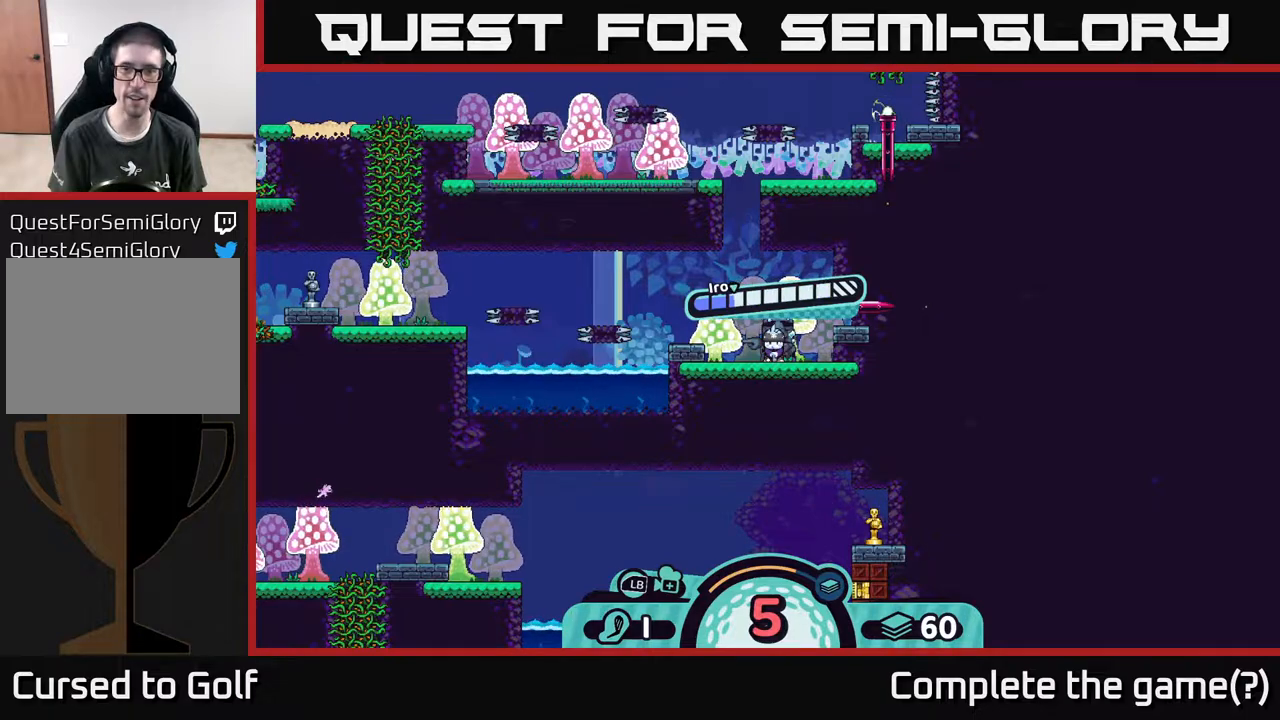
{"buttons": [], "left_stick": "center", "right_stick": "center", "events": []}
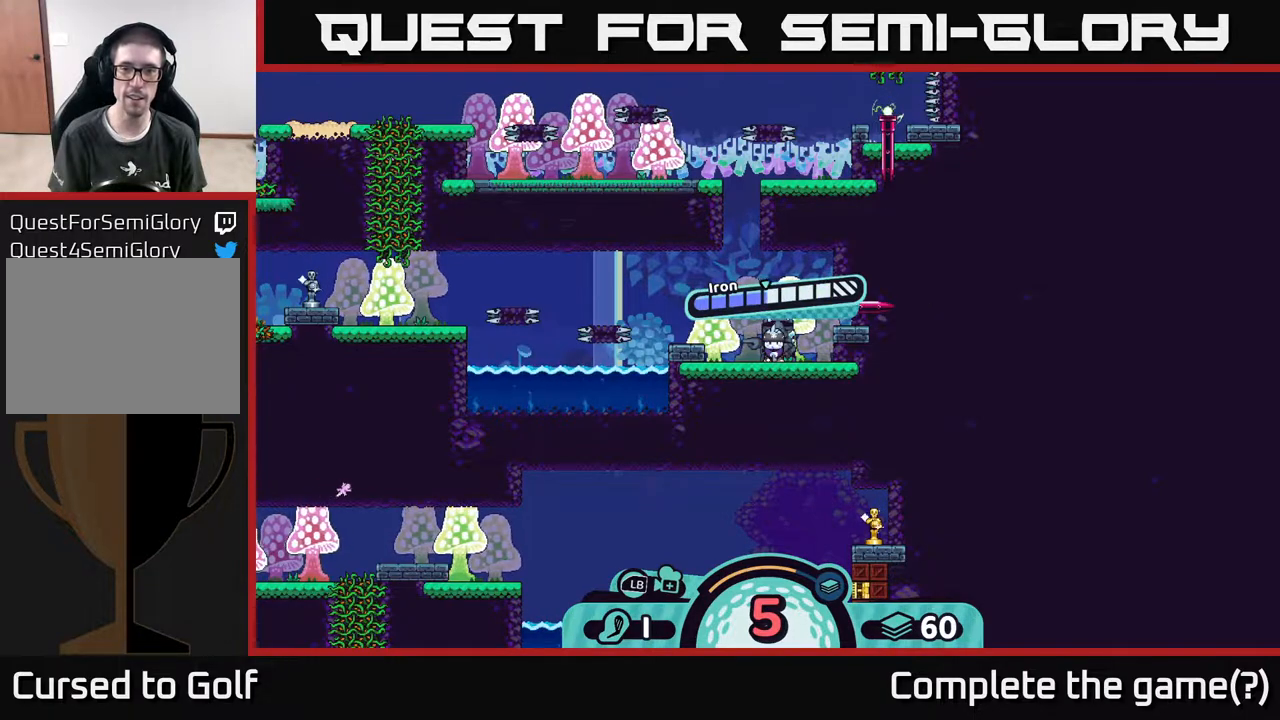
{"buttons": [], "left_stick": "center", "right_stick": "center", "events": [[283, "A", "down"], [433, "A", "up"]]}
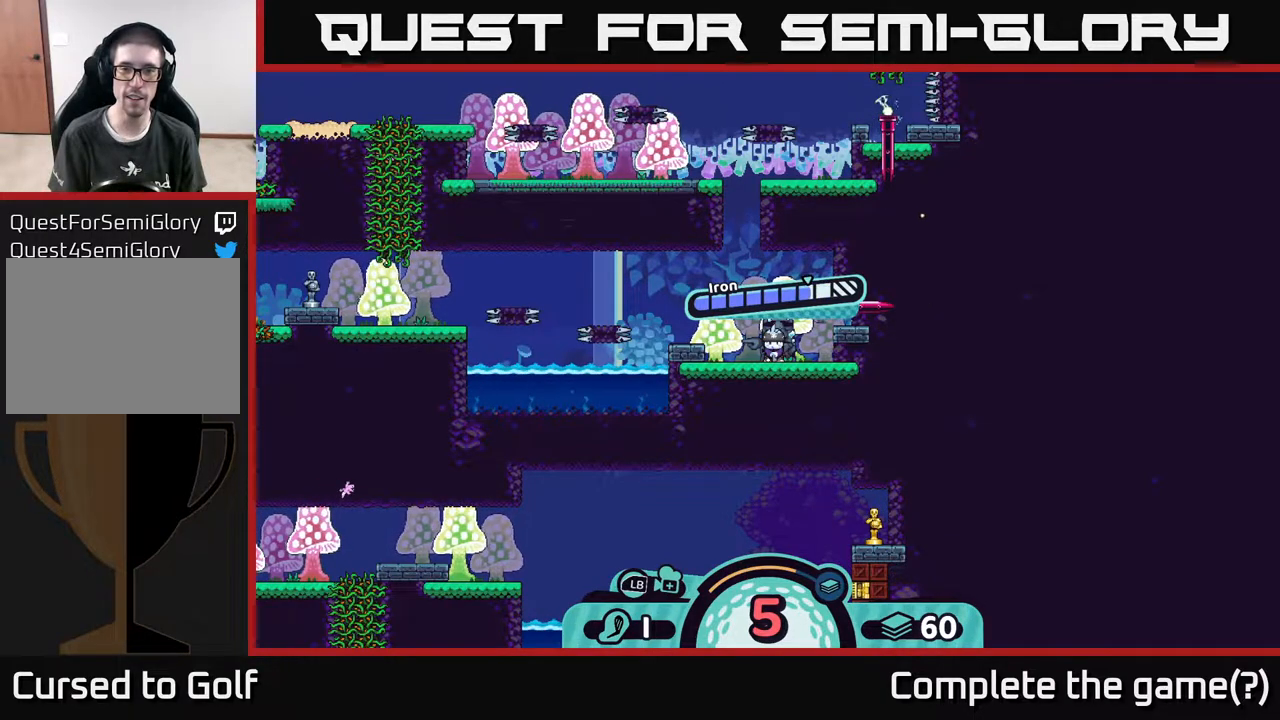
{"buttons": [], "left_stick": "center", "right_stick": "center", "events": []}
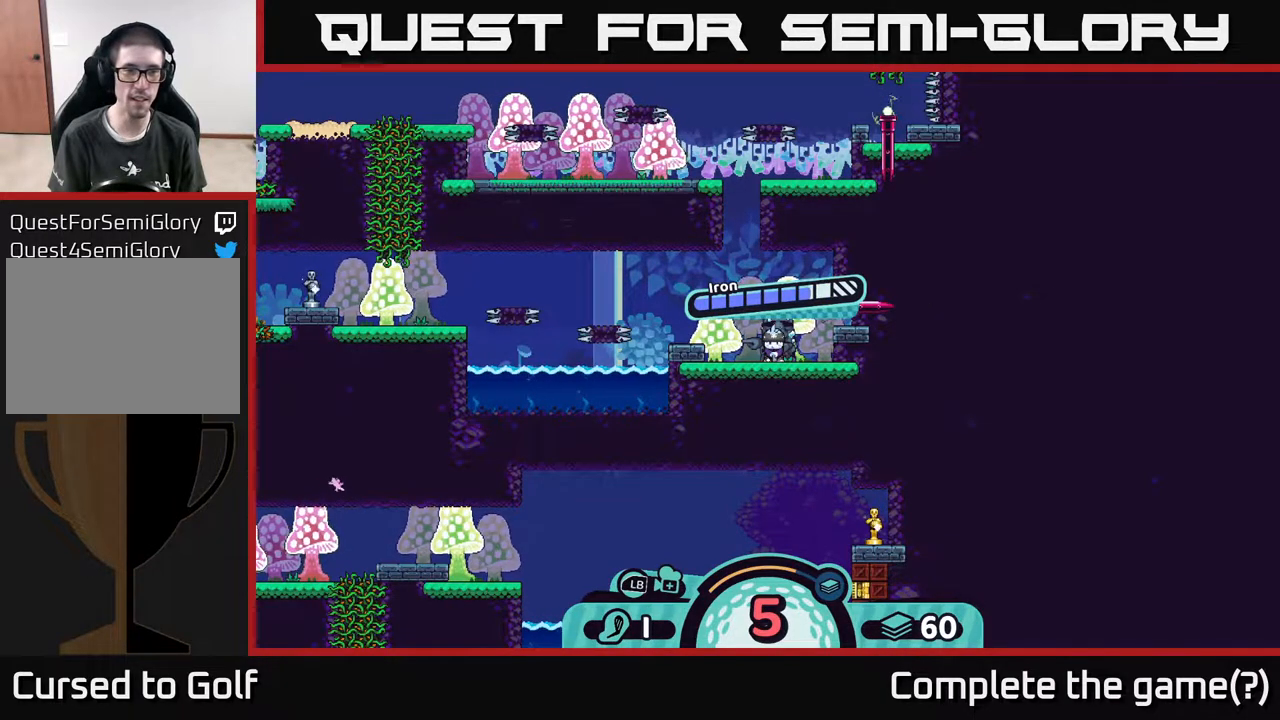
{"buttons": [], "left_stick": "center", "right_stick": "center", "events": []}
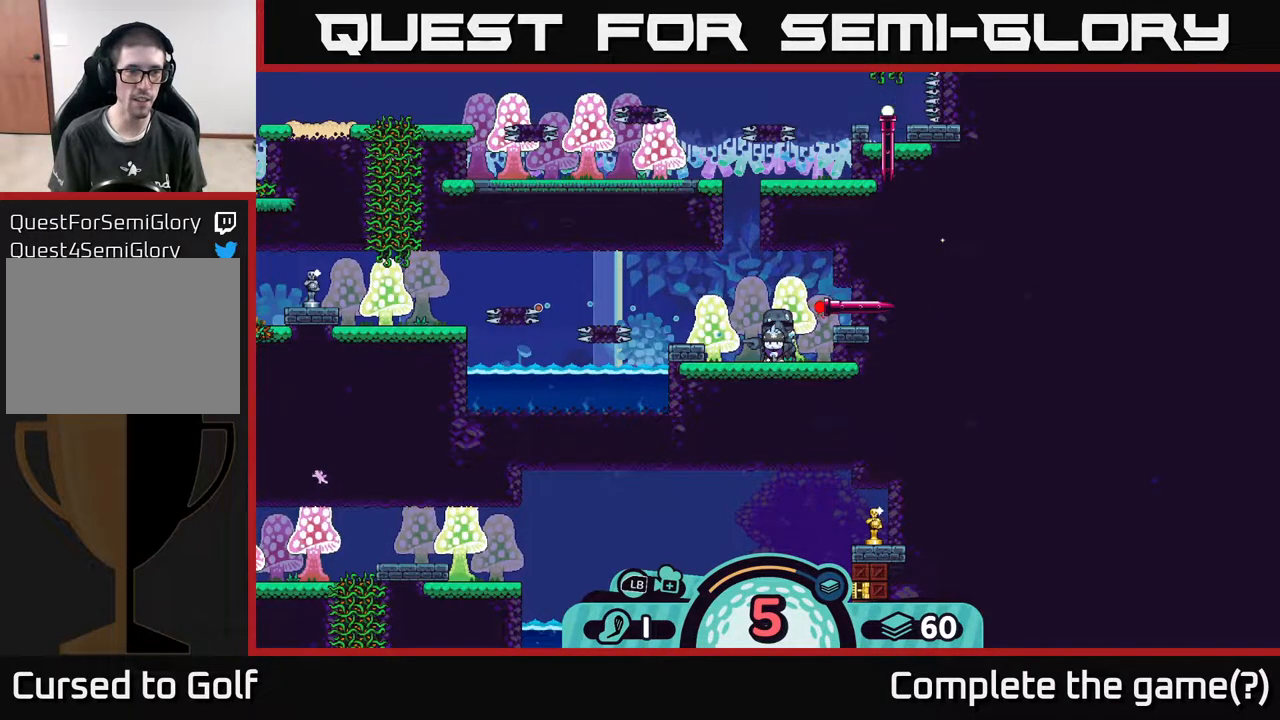
{"buttons": ["B"], "left_stick": "center", "right_stick": "center", "events": [[433, "B", "down"]]}
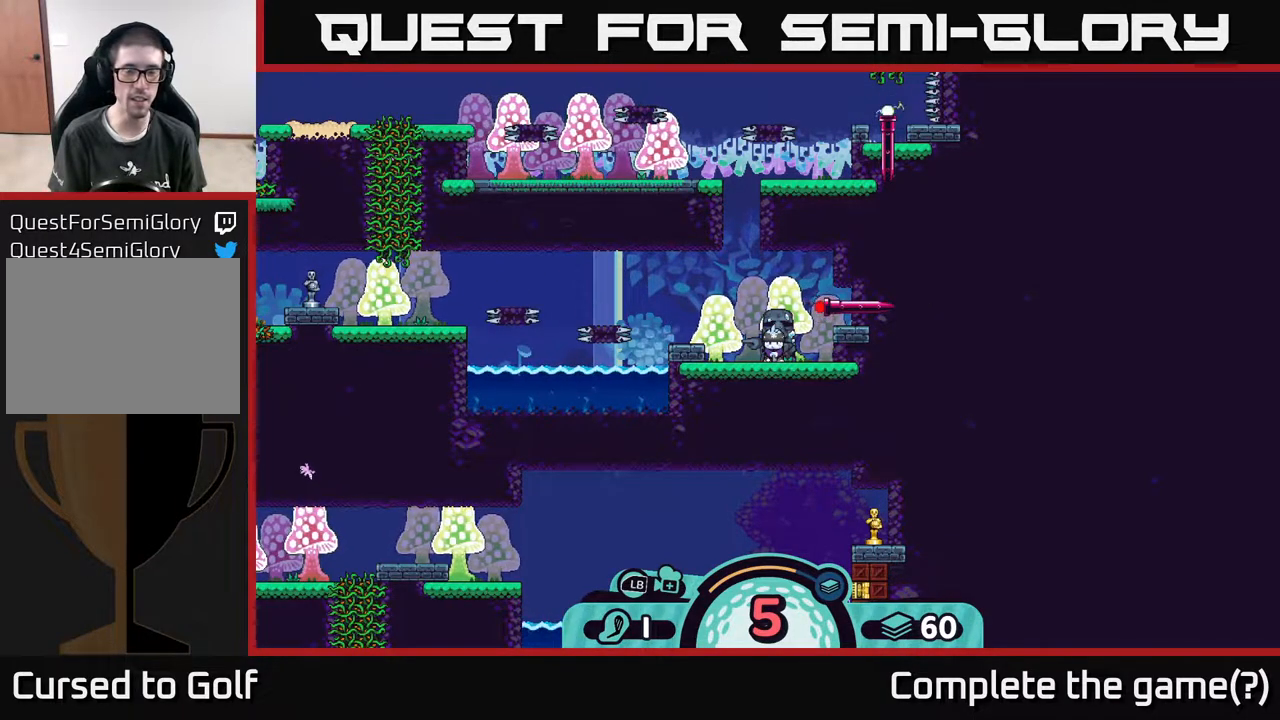
{"buttons": [], "left_stick": "center", "right_stick": "center", "events": [[100, "B", "up"]]}
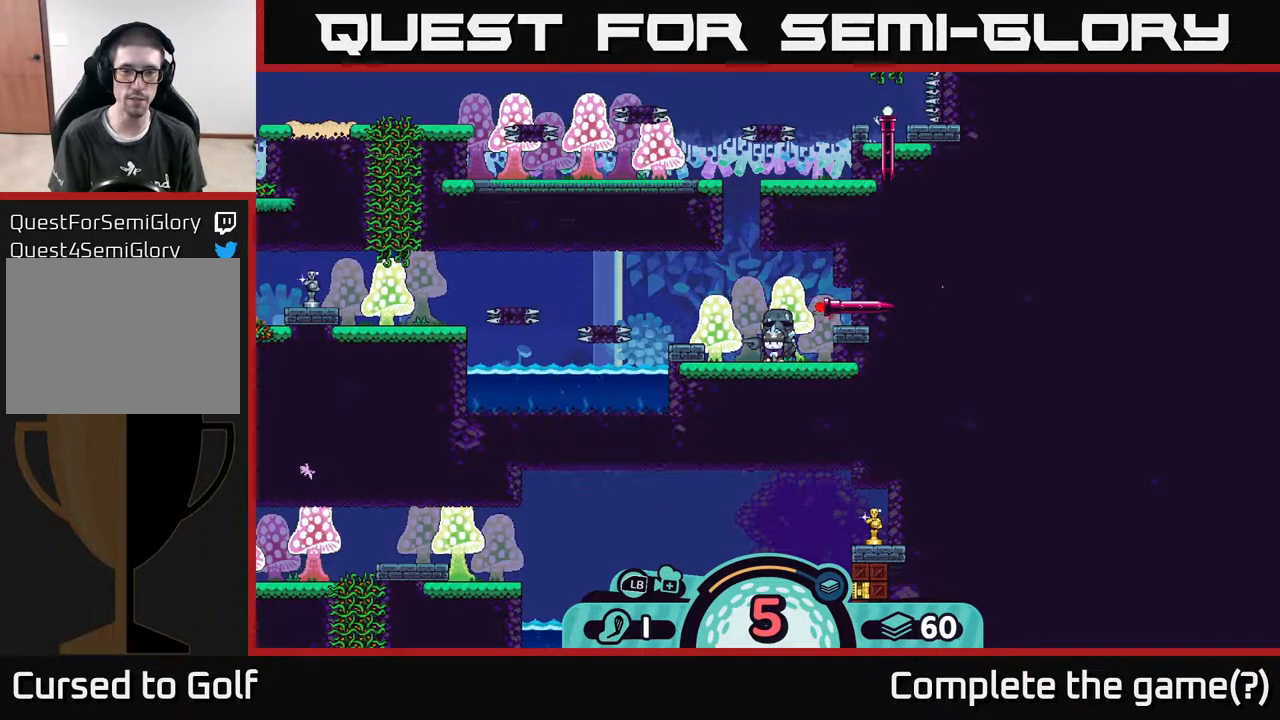
{"buttons": [], "left_stick": "center", "right_stick": "center", "events": []}
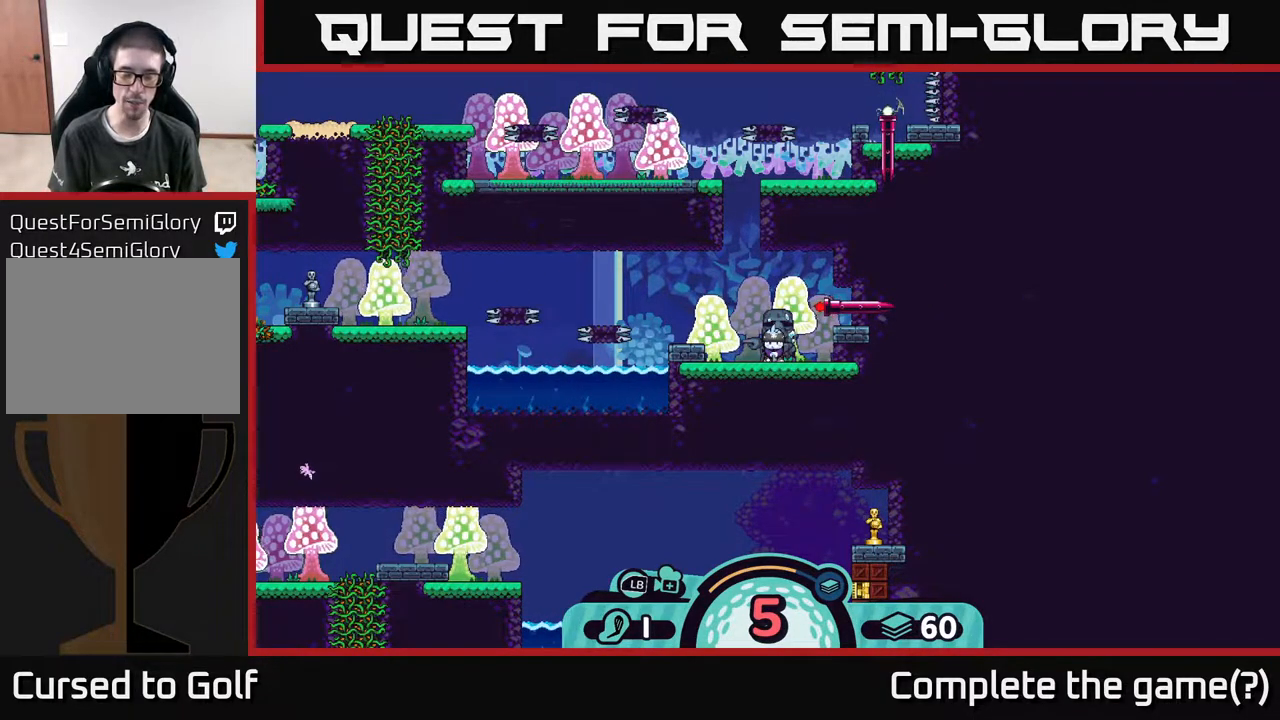
{"buttons": [], "left_stick": "center", "right_stick": "center", "events": []}
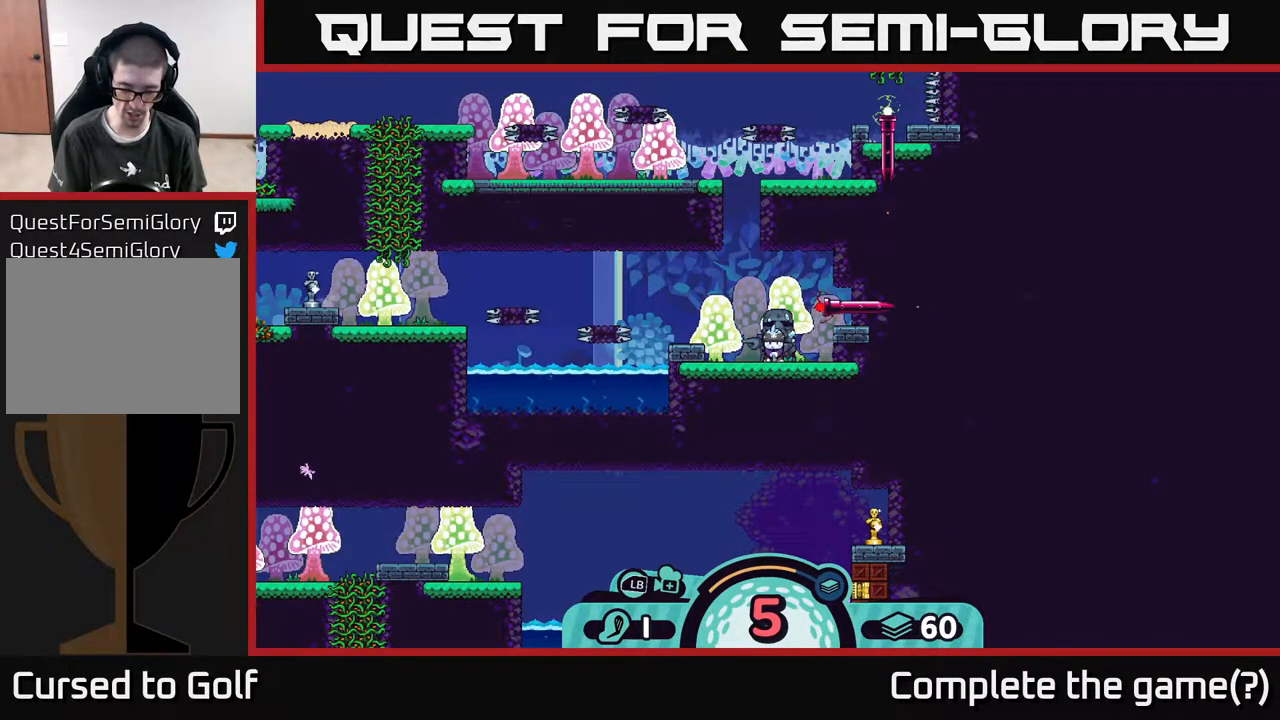
{"buttons": [], "left_stick": "center", "right_stick": "center", "events": []}
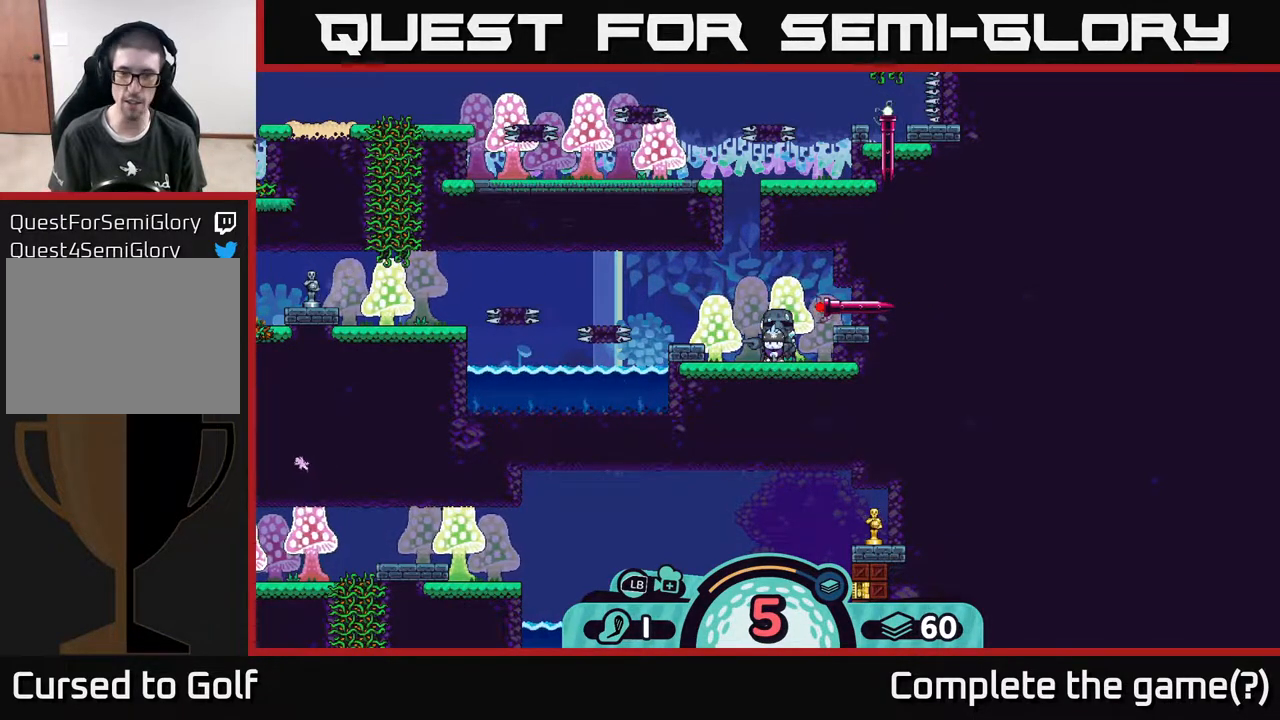
{"buttons": [], "left_stick": "center", "right_stick": "center", "events": [[350, "A", "down"], [383, "A", "up"]]}
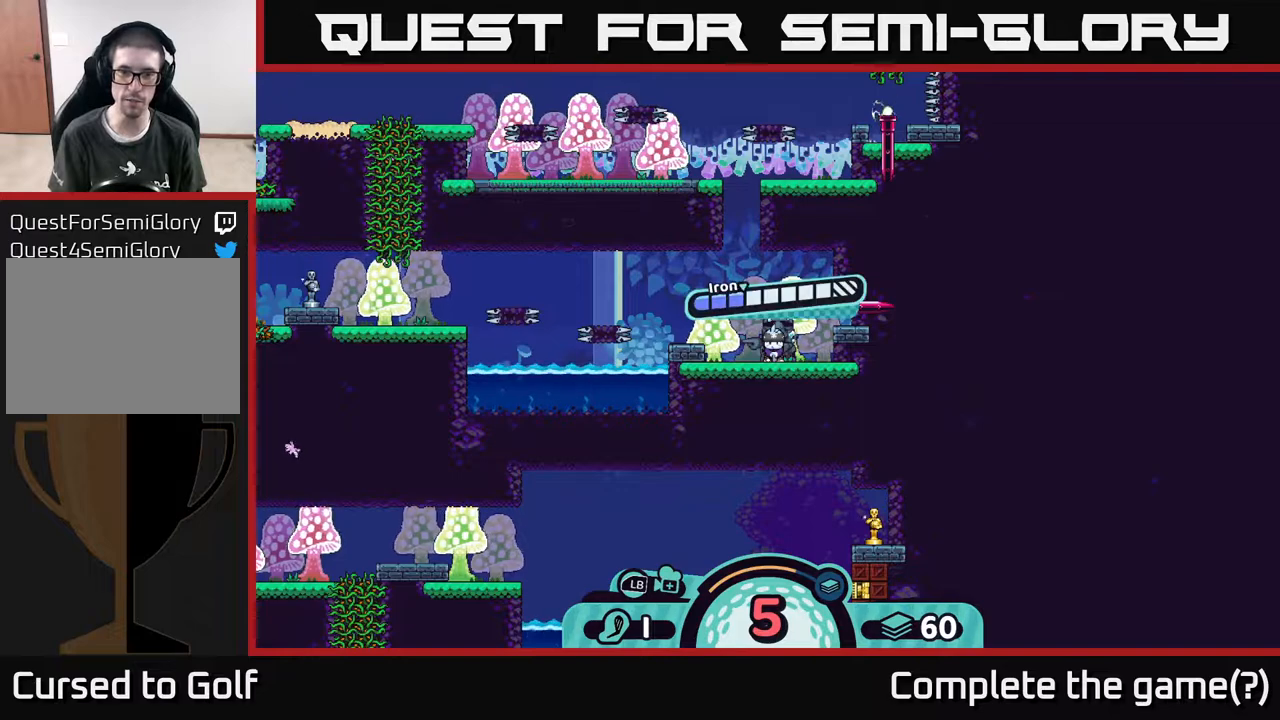
{"buttons": [], "left_stick": "center", "right_stick": "center", "events": []}
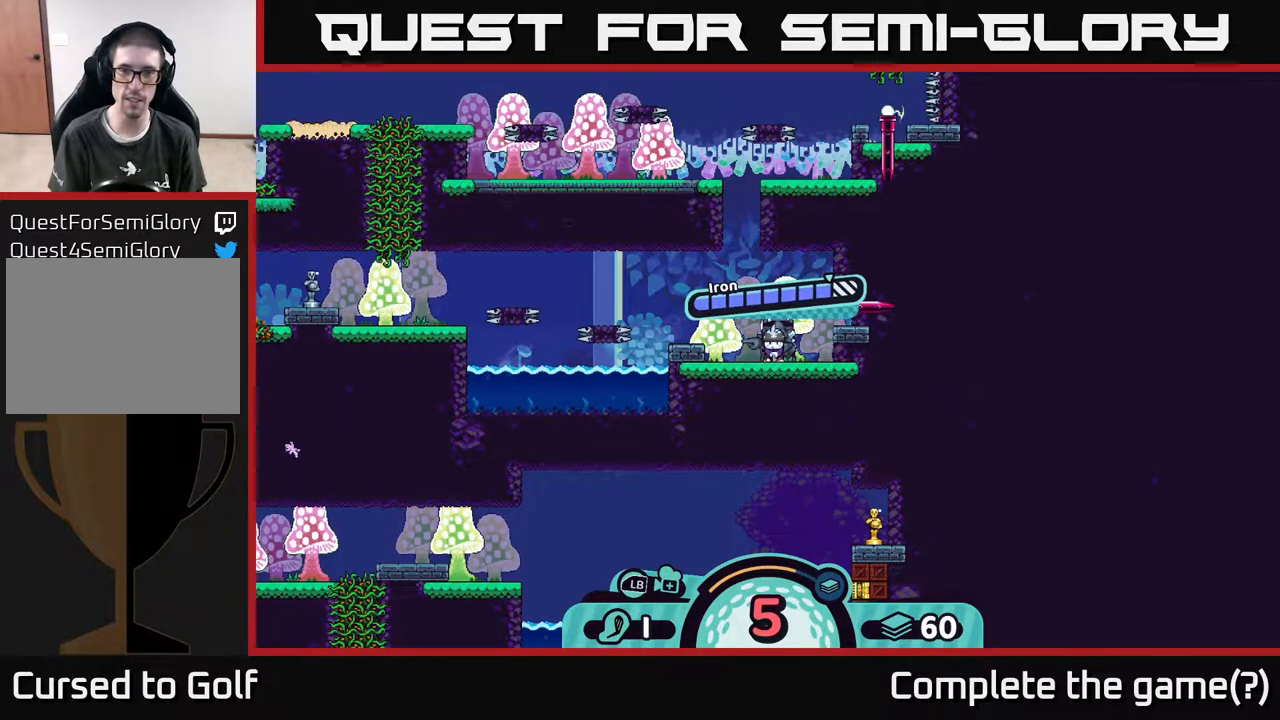
{"buttons": [], "left_stick": "center", "right_stick": "center", "events": []}
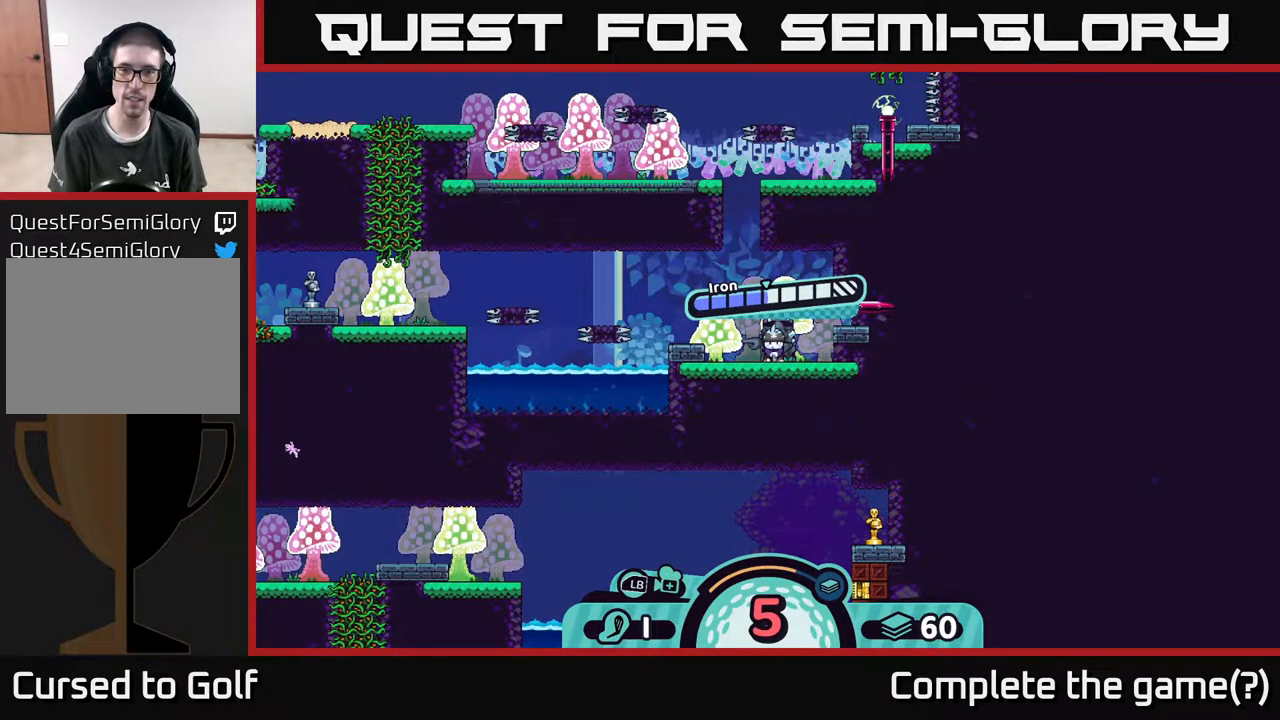
{"buttons": [], "left_stick": "center", "right_stick": "center", "events": []}
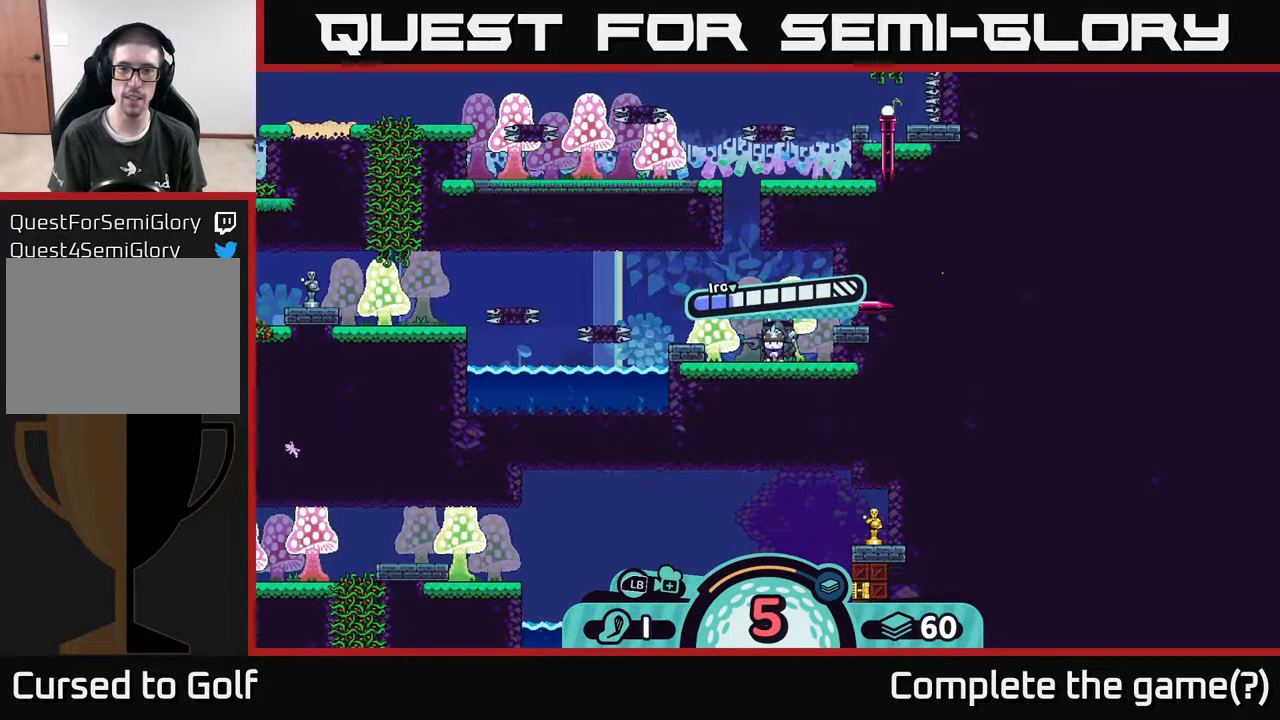
{"buttons": ["A"], "left_stick": "center", "right_stick": "center", "events": [[467, "A", "down"]]}
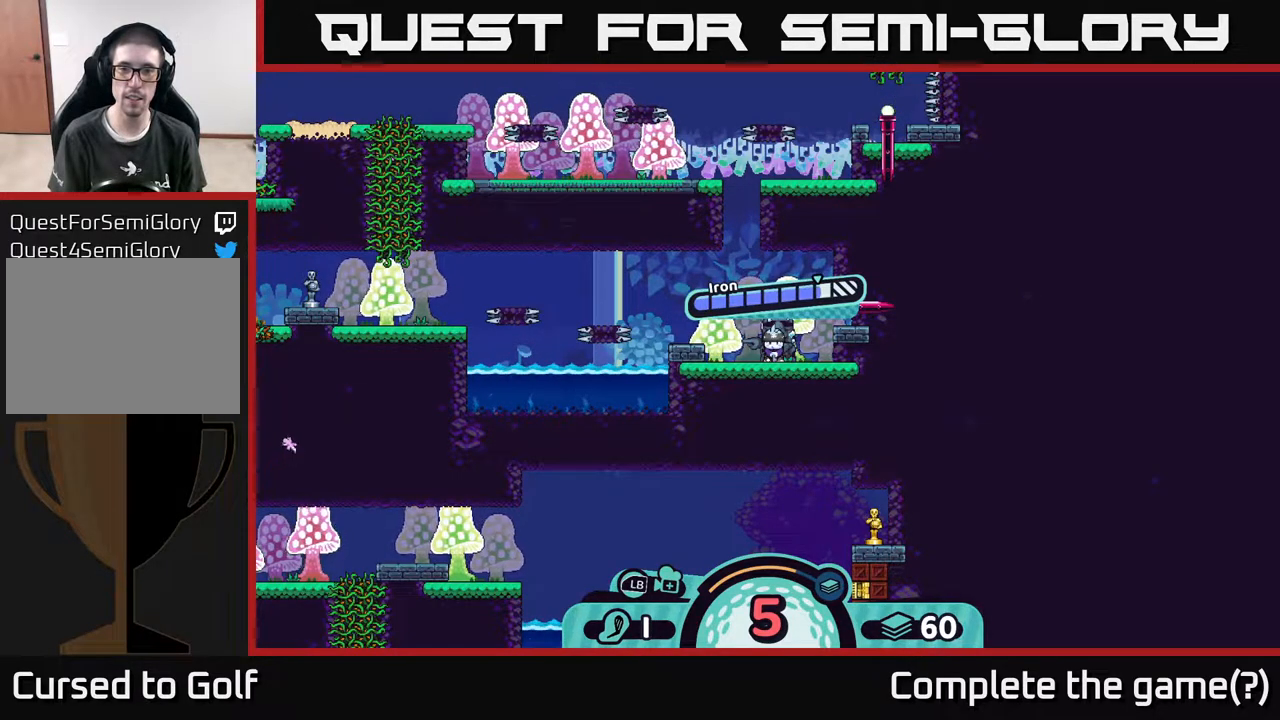
{"buttons": [], "left_stick": "center", "right_stick": "center", "events": [[83, "A", "up"]]}